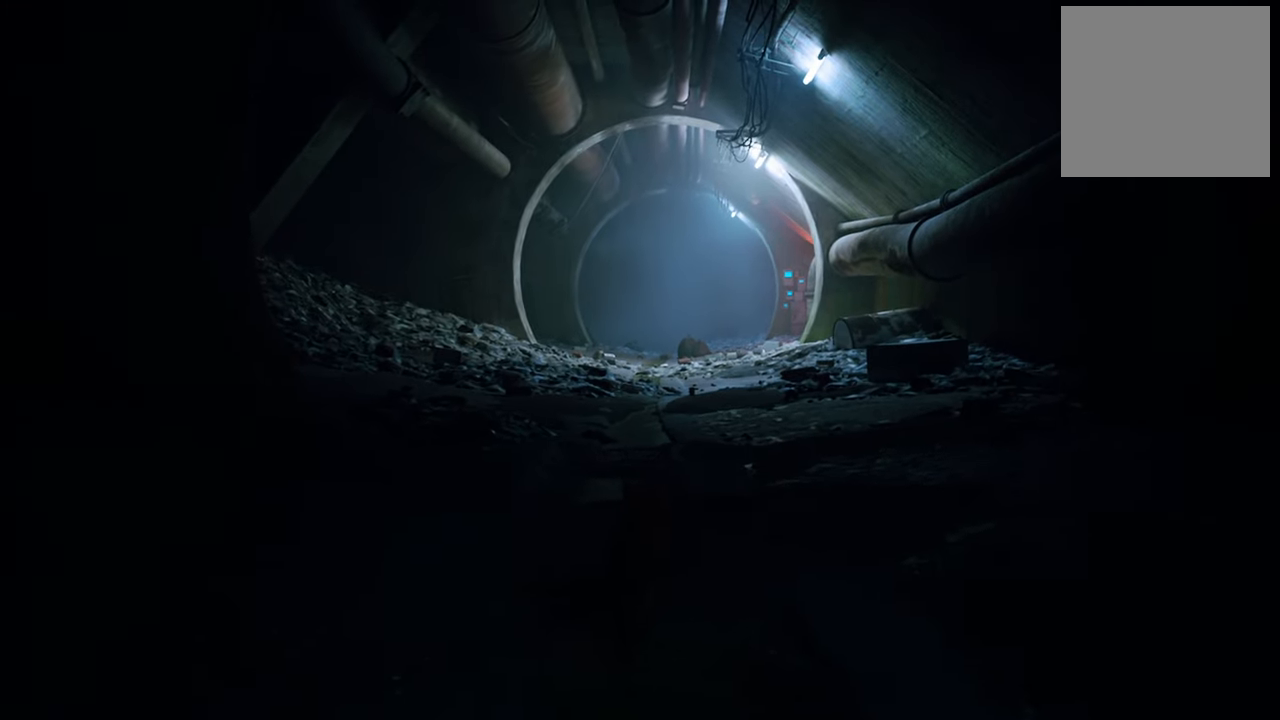
Gameplay with a controller (Xbox layout); each line is a JSON object with the inputs held at the frame after it. "events" lists button and stick changes between this image and that frame as [ms after this image, input, new state], when the widget could be followed in between.
{"buttons": ["R2"], "left_stick": "up", "right_stick": "center", "events": []}
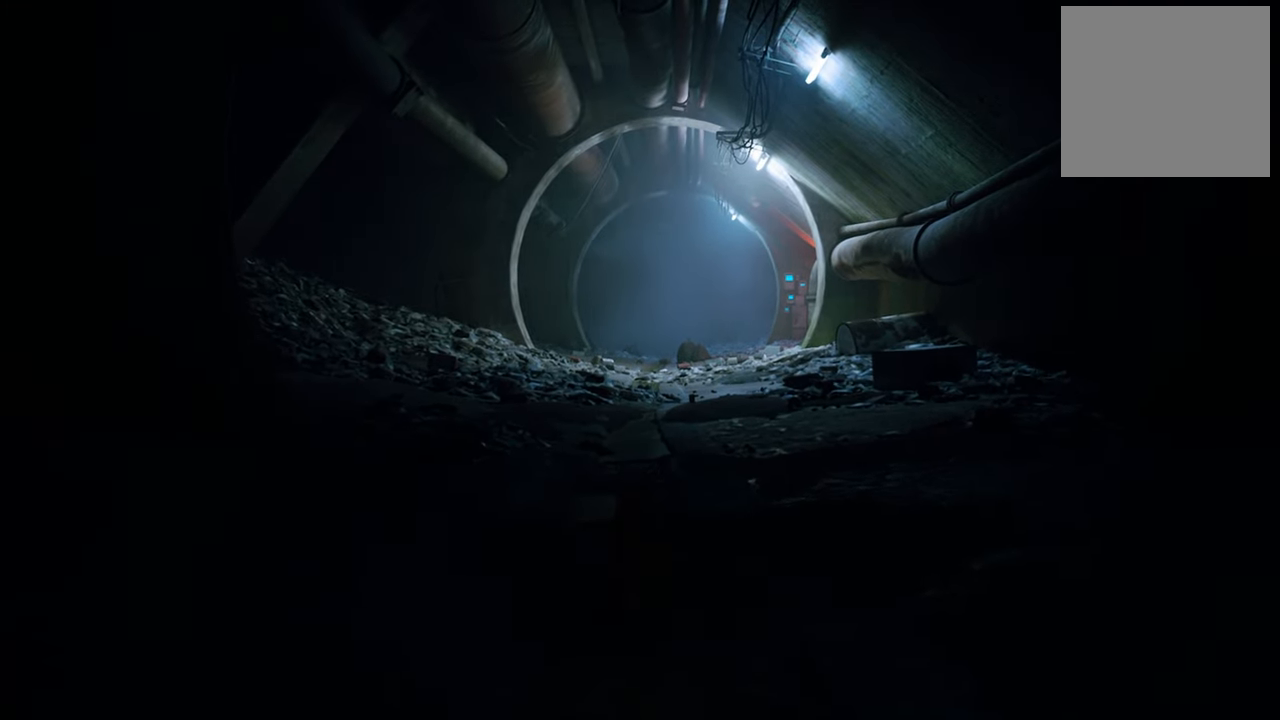
{"buttons": ["R2"], "left_stick": "up", "right_stick": "left", "events": [[200, "right_stick", "left"]]}
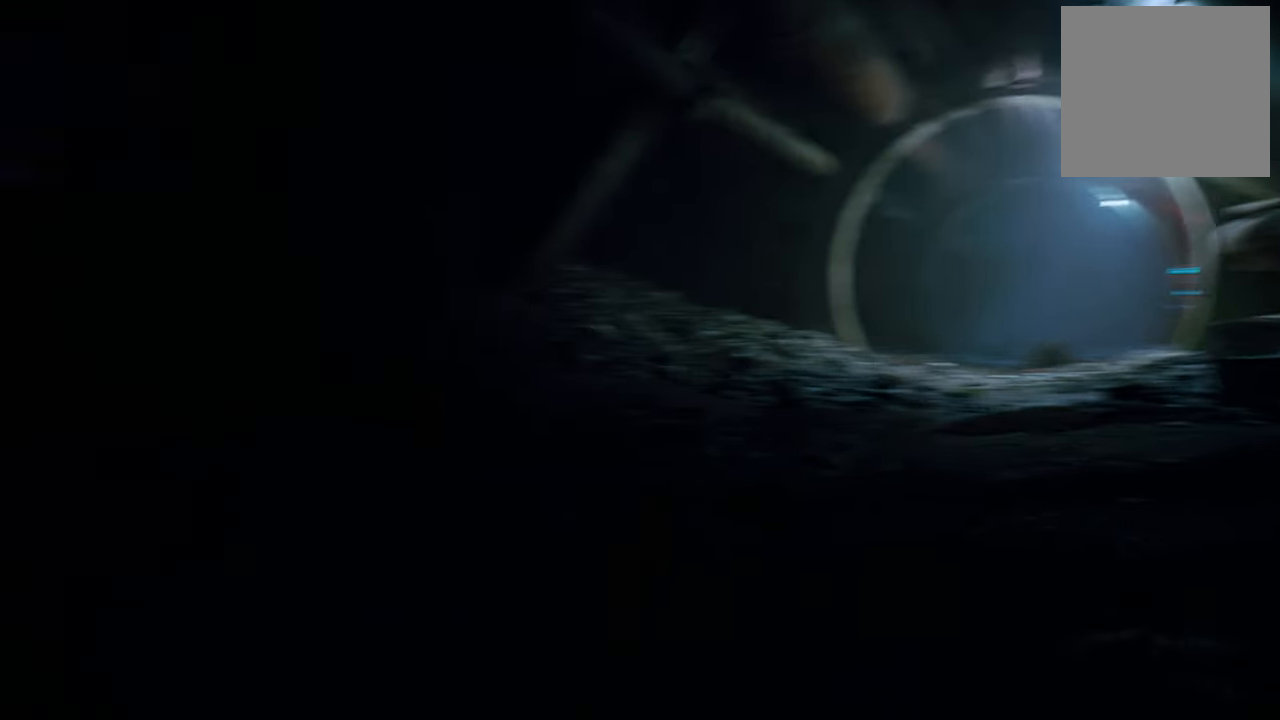
{"buttons": [], "left_stick": "up", "right_stick": "center", "events": [[20, "right_stick", "center"], [80, "R2", "up"]]}
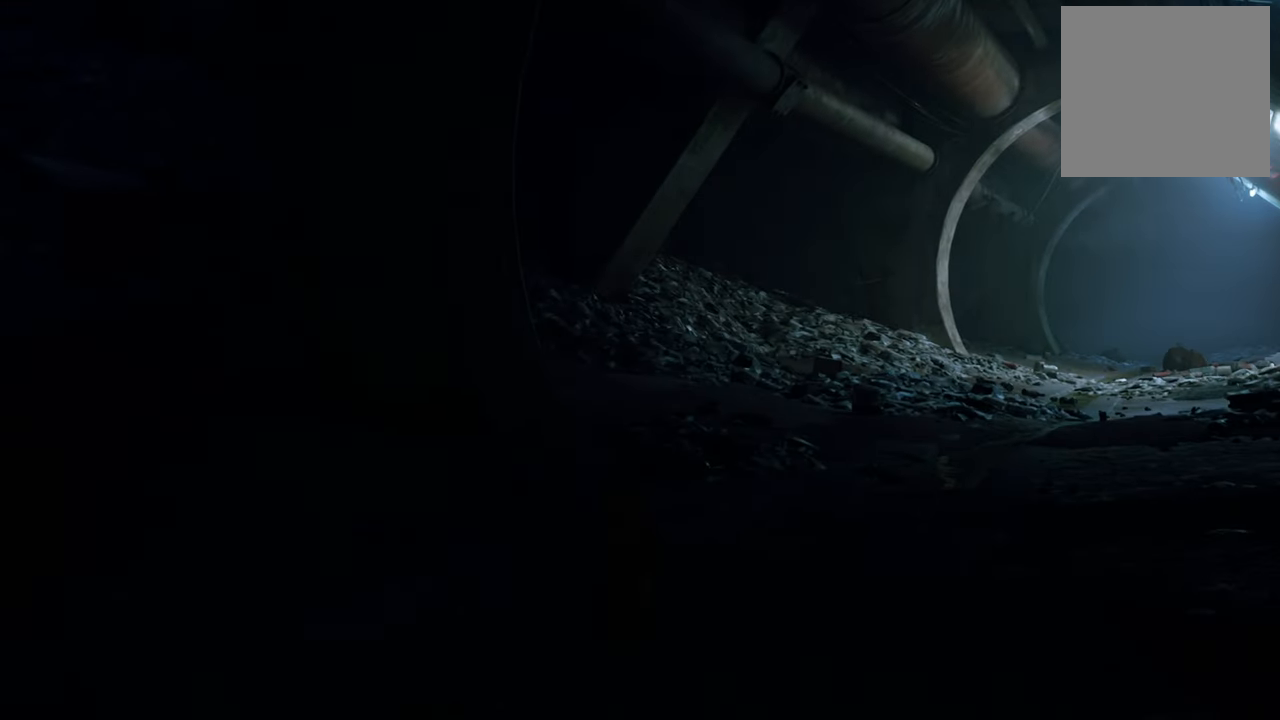
{"buttons": [], "left_stick": "up", "right_stick": "right", "events": [[300, "right_stick", "right"]]}
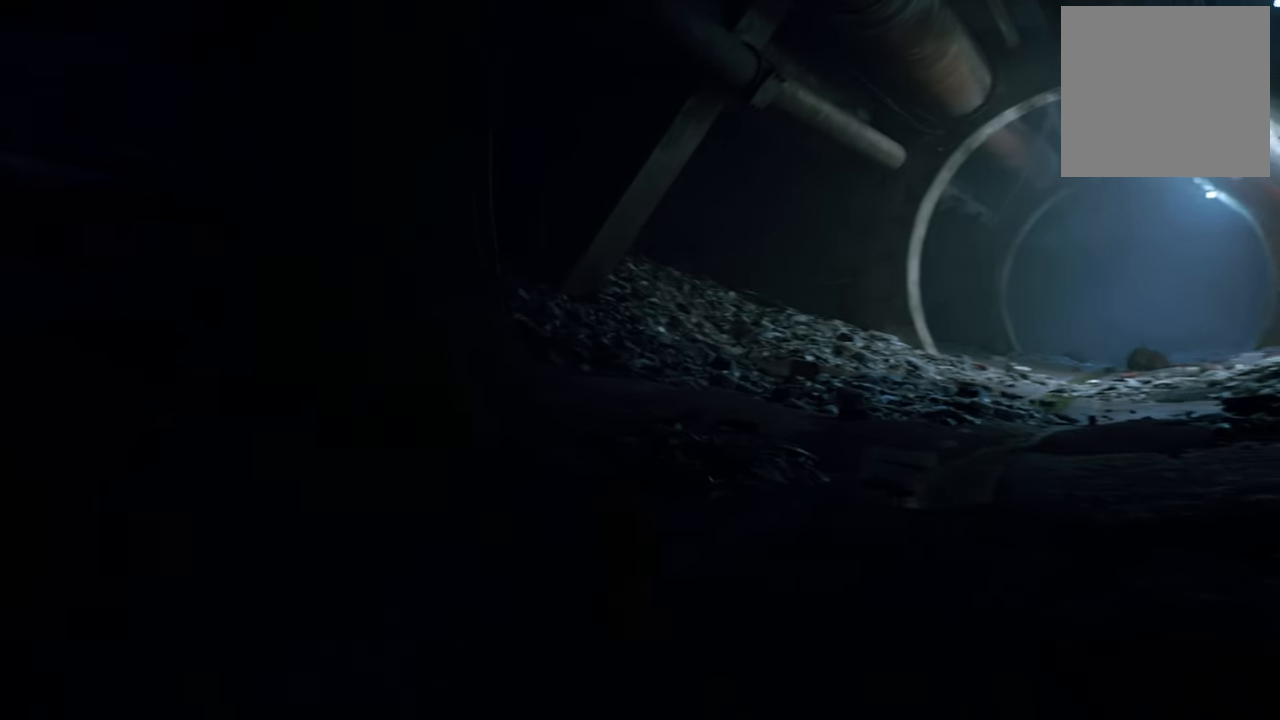
{"buttons": [], "left_stick": "up", "right_stick": "right", "events": []}
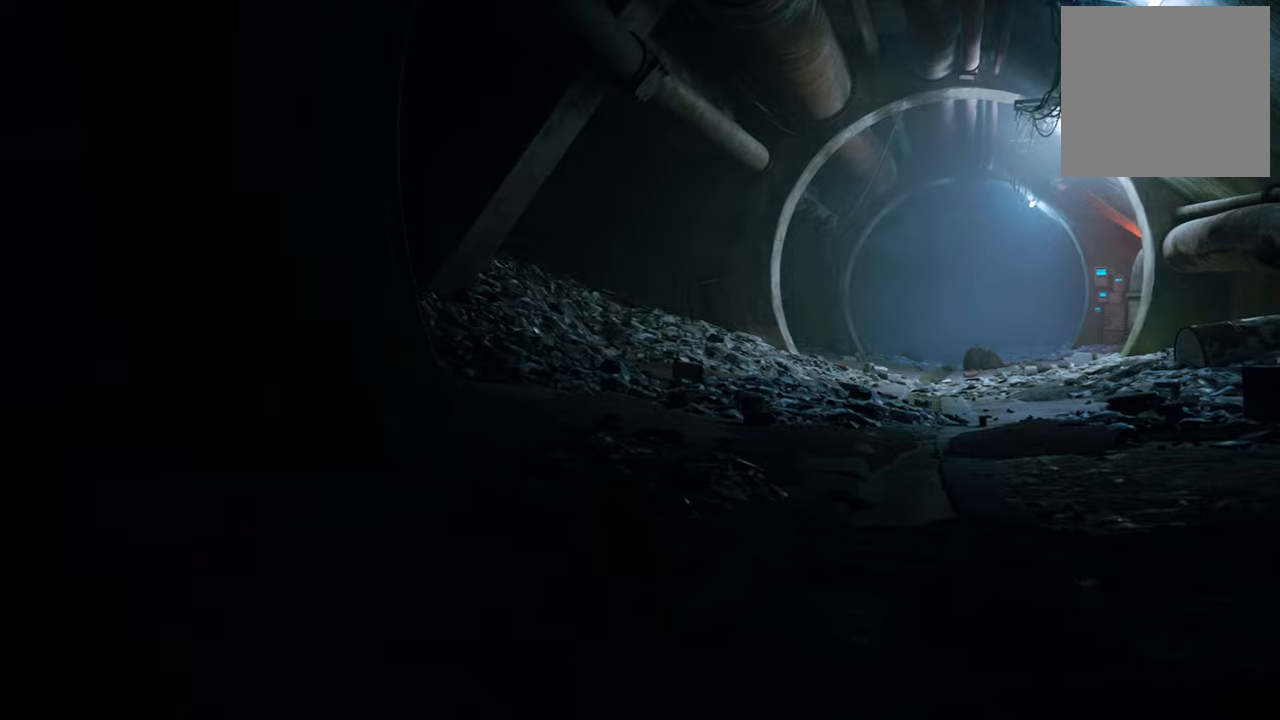
{"buttons": [], "left_stick": "up", "right_stick": "center", "events": [[280, "right_stick", "center"]]}
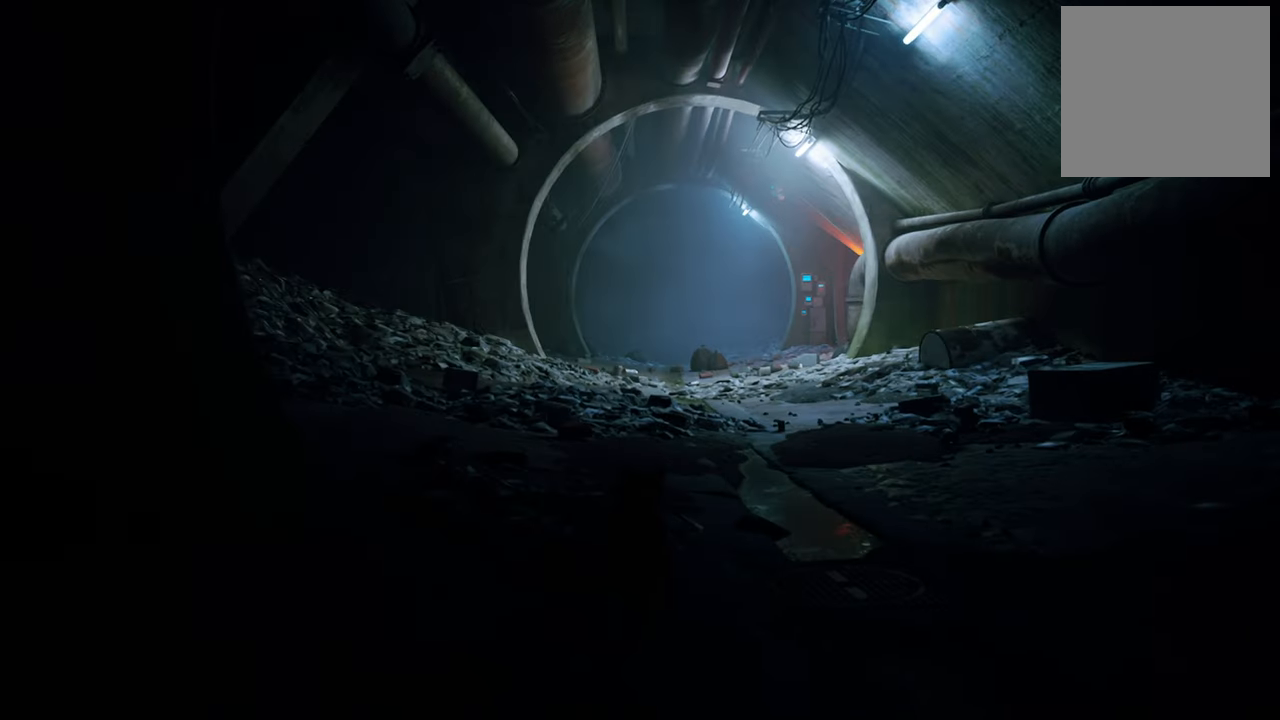
{"buttons": ["R2"], "left_stick": "up", "right_stick": "center", "events": [[120, "R2", "down"]]}
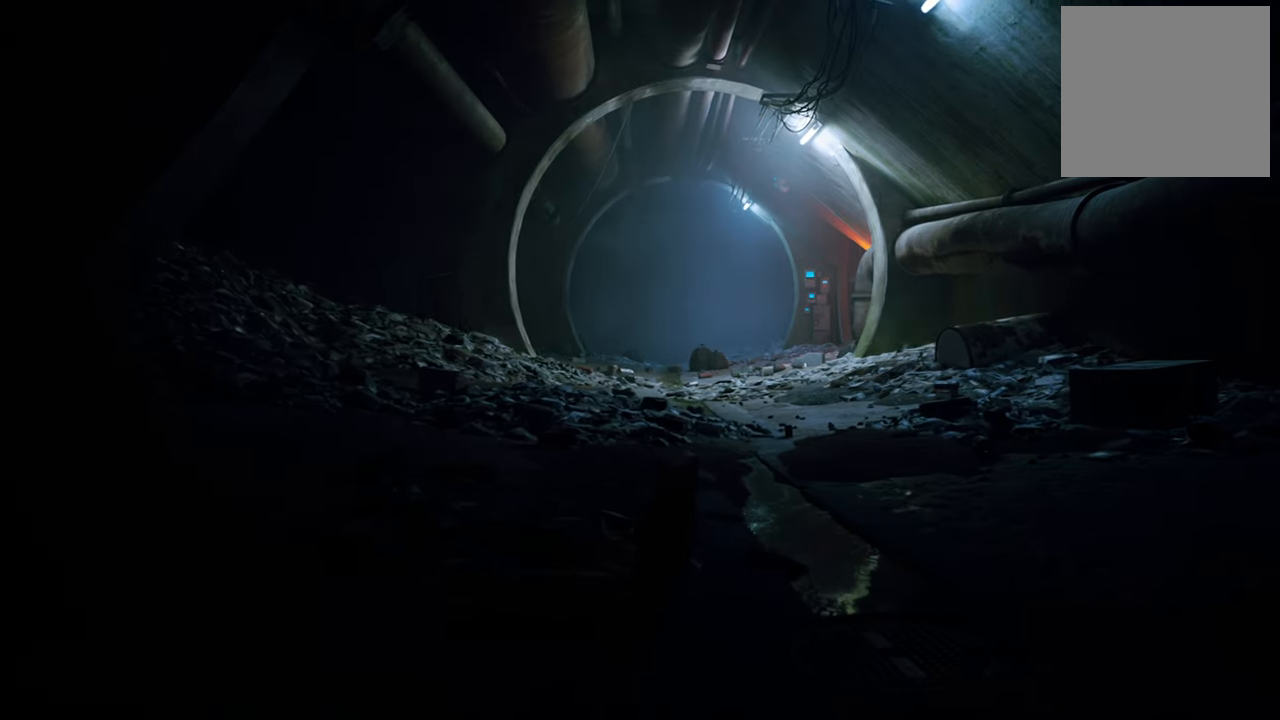
{"buttons": ["R2"], "left_stick": "up", "right_stick": "center", "events": []}
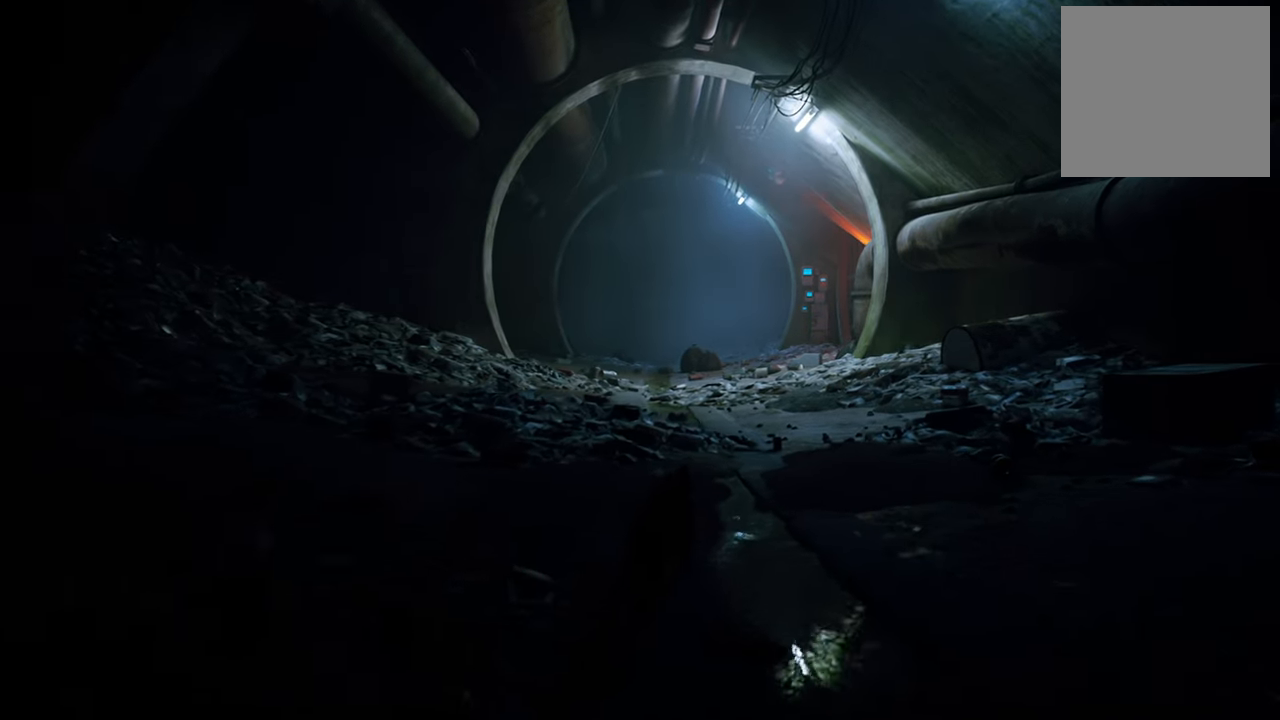
{"buttons": ["R2"], "left_stick": "up", "right_stick": "right", "events": [[340, "right_stick", "right"]]}
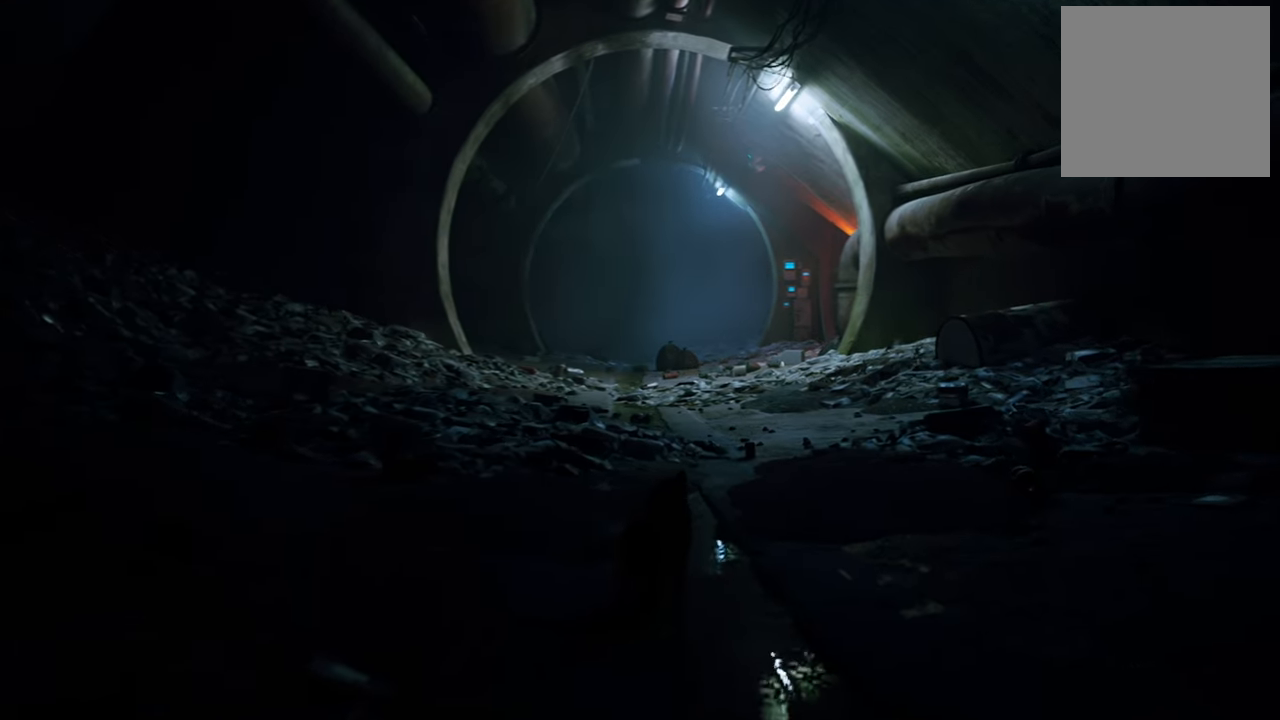
{"buttons": ["R2"], "left_stick": "up", "right_stick": "center", "events": [[100, "right_stick", "center"]]}
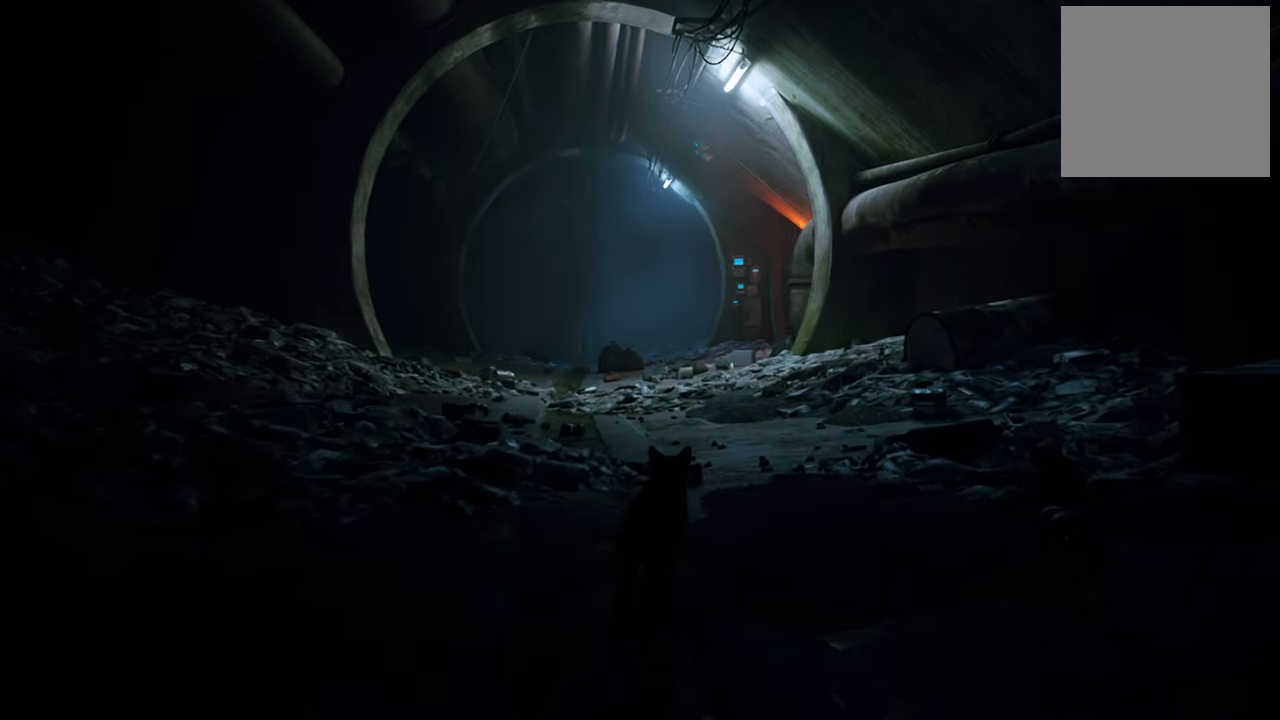
{"buttons": [], "left_stick": "up", "right_stick": "center", "events": [[440, "R2", "up"]]}
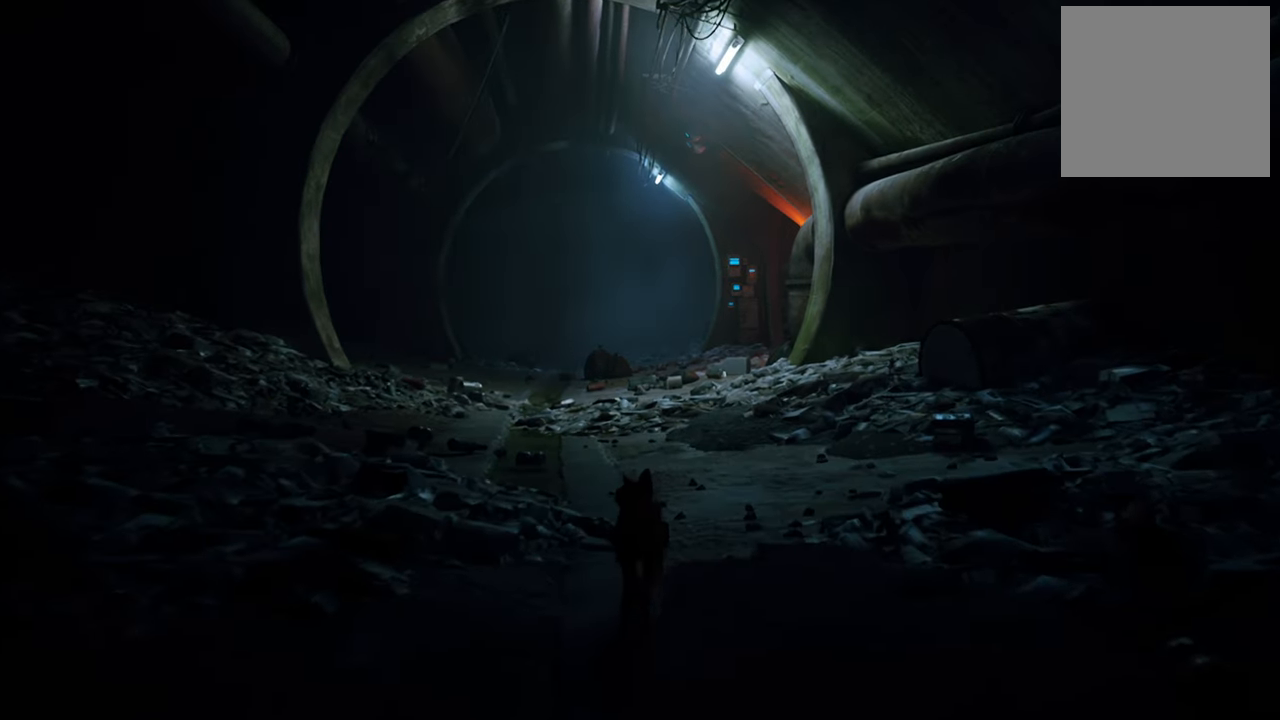
{"buttons": ["R2"], "left_stick": "up", "right_stick": "center", "events": [[180, "R2", "down"]]}
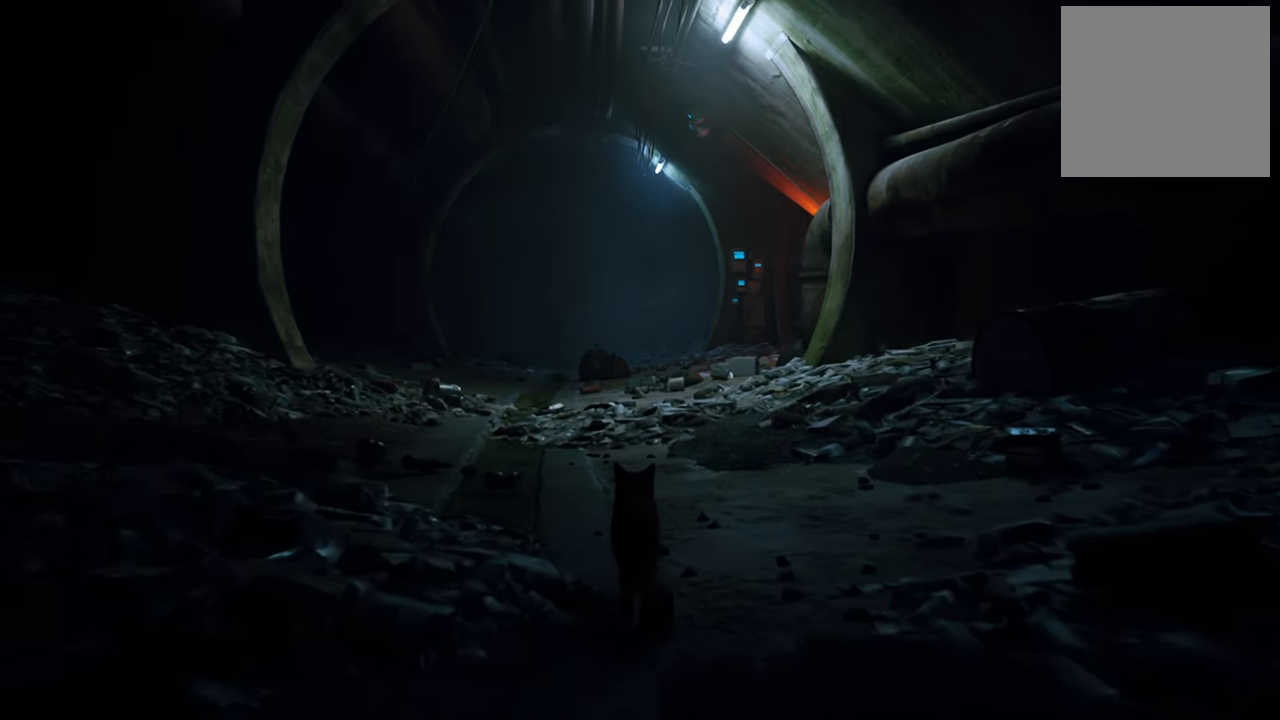
{"buttons": ["R2"], "left_stick": "up", "right_stick": "center", "events": []}
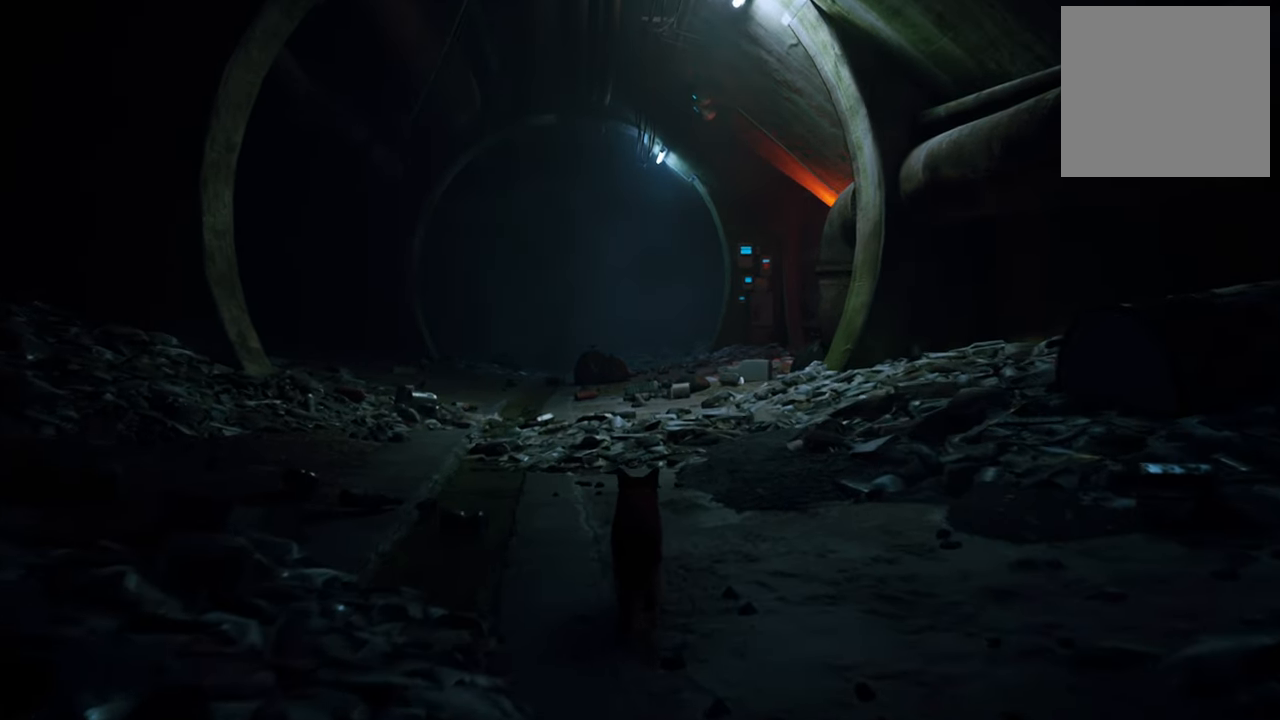
{"buttons": ["R2"], "left_stick": "up", "right_stick": "center", "events": [[220, "R2", "up"], [480, "R2", "down"]]}
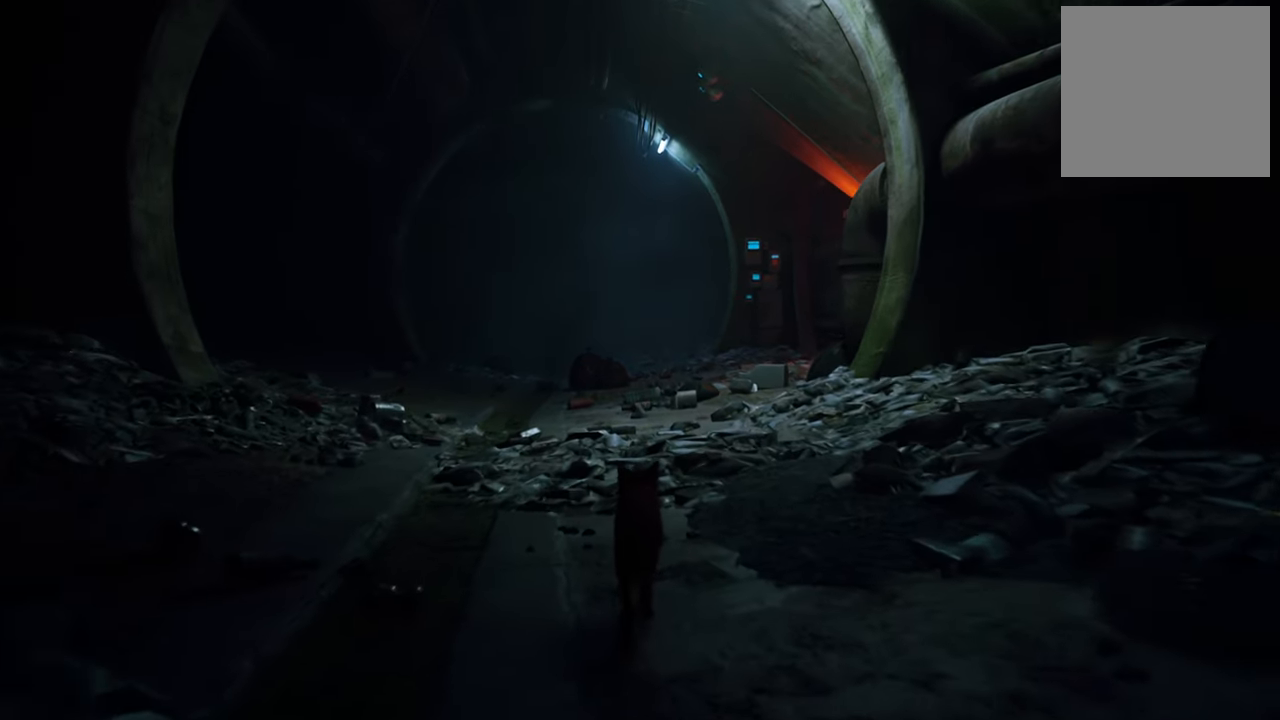
{"buttons": ["R2"], "left_stick": "up", "right_stick": "center", "events": []}
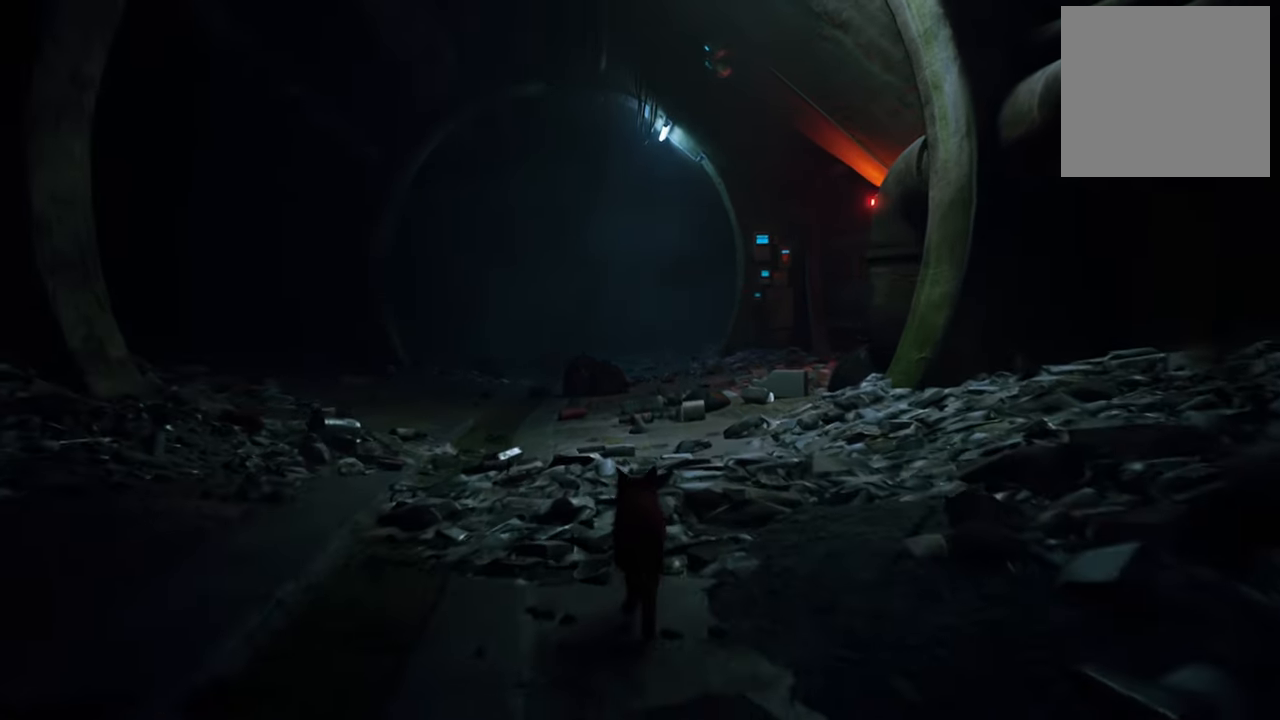
{"buttons": [], "left_stick": "up", "right_stick": "center", "events": [[100, "right_stick", "left"], [320, "right_stick", "center"], [400, "R2", "up"]]}
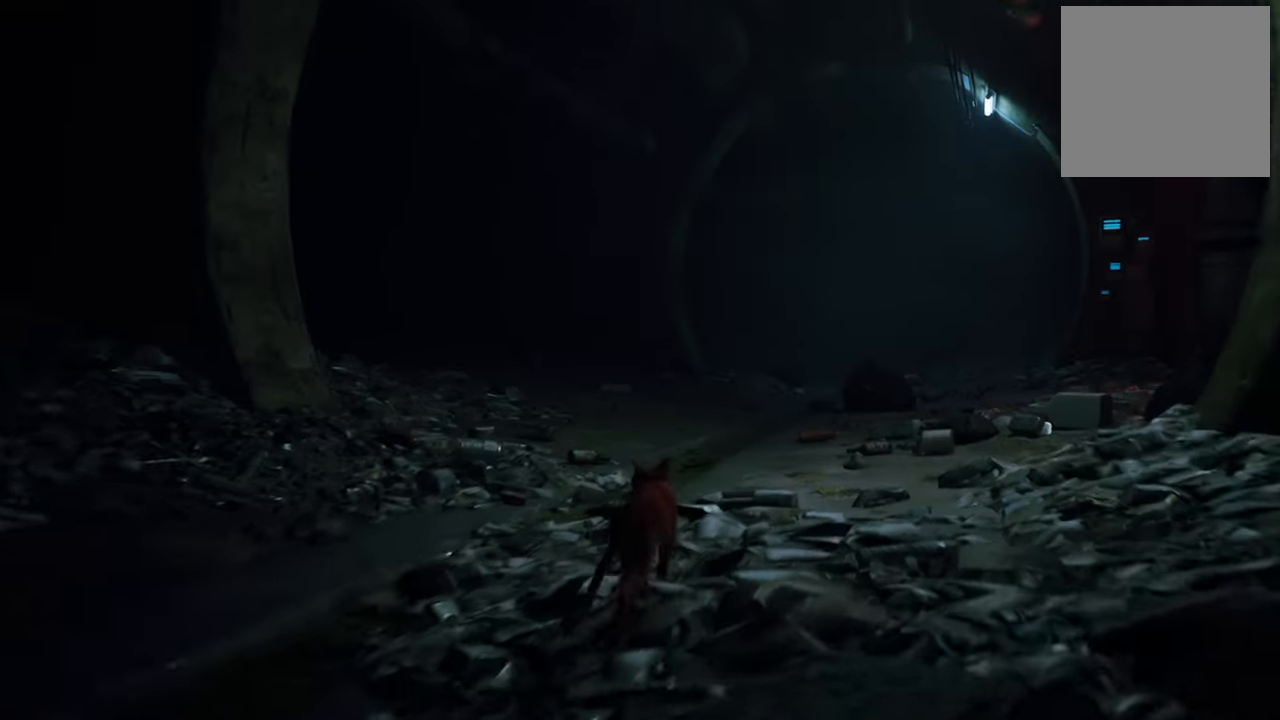
{"buttons": ["R2"], "left_stick": "up", "right_stick": "center", "events": [[180, "R2", "down"]]}
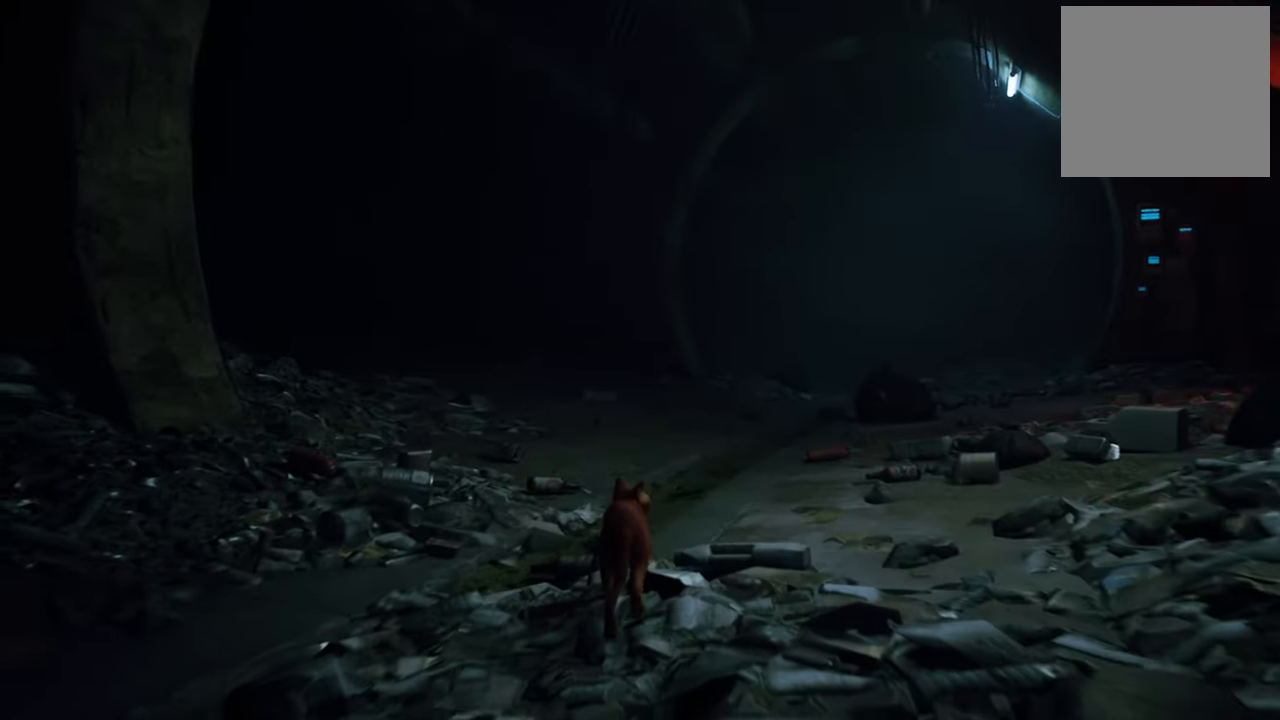
{"buttons": ["R2"], "left_stick": "up", "right_stick": "right", "events": [[20, "right_stick", "right"]]}
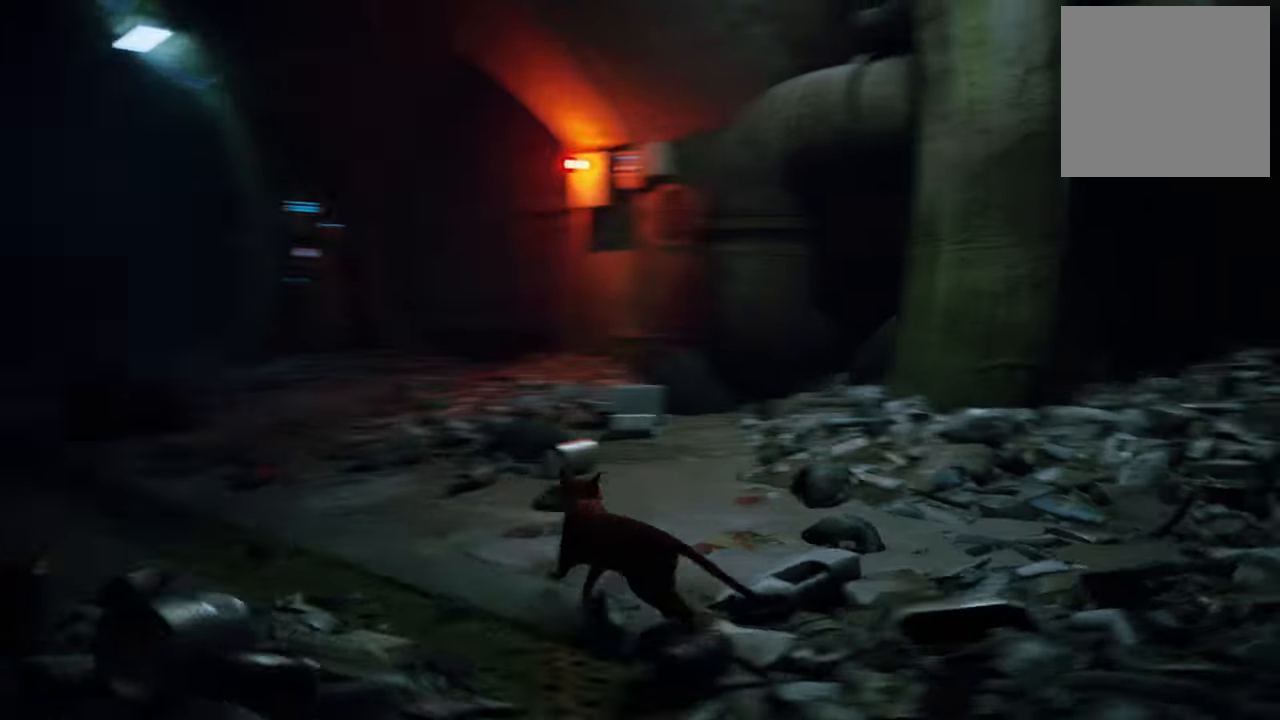
{"buttons": [], "left_stick": "up", "right_stick": "left", "events": [[40, "right_stick", "center"], [80, "R2", "up"], [320, "right_stick", "left"]]}
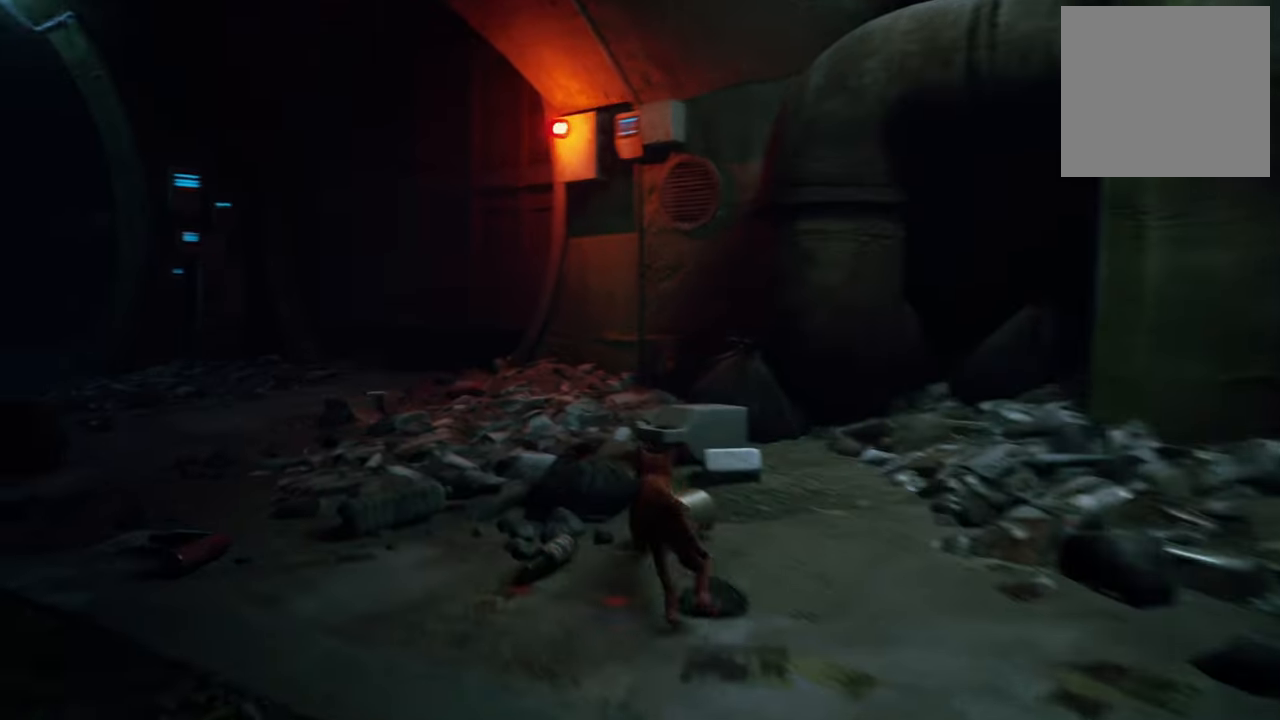
{"buttons": [], "left_stick": "up", "right_stick": "left", "events": []}
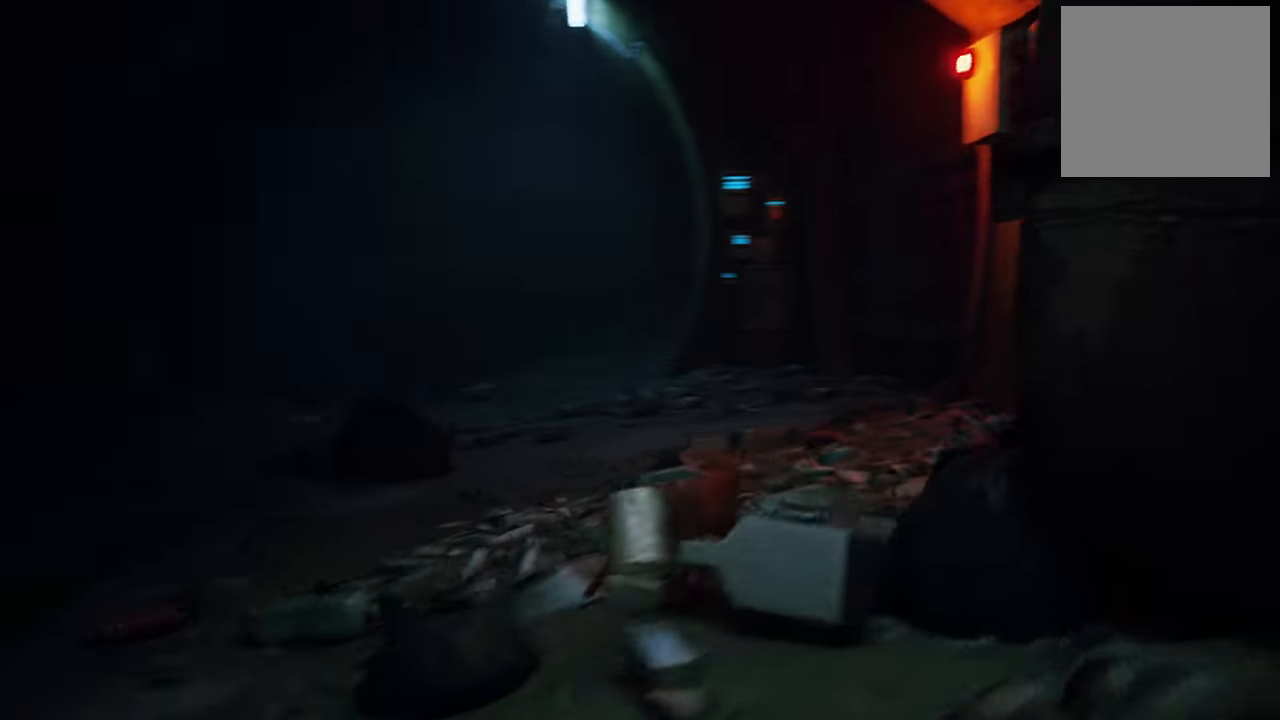
{"buttons": ["R2"], "left_stick": "up", "right_stick": "center", "events": [[240, "right_stick", "center"], [340, "R2", "down"]]}
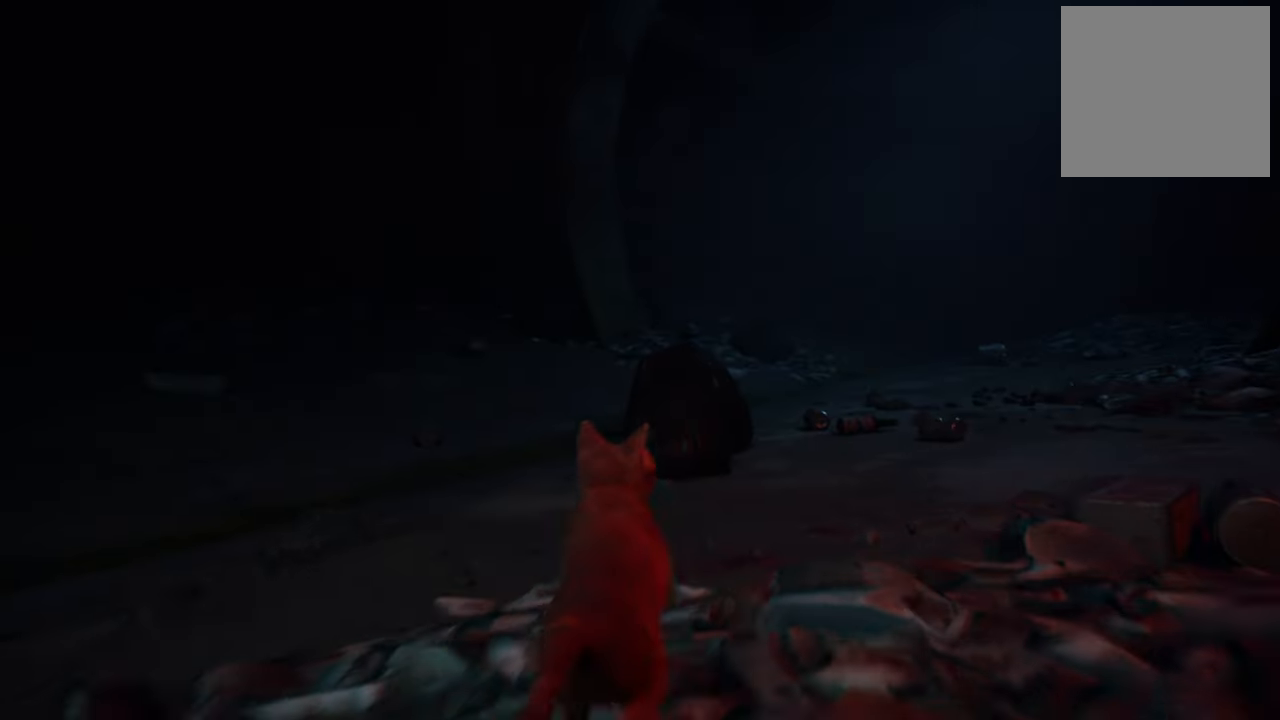
{"buttons": ["R2"], "left_stick": "up", "right_stick": "down-right", "events": [[160, "right_stick", "right"], [500, "right_stick", "down-right"]]}
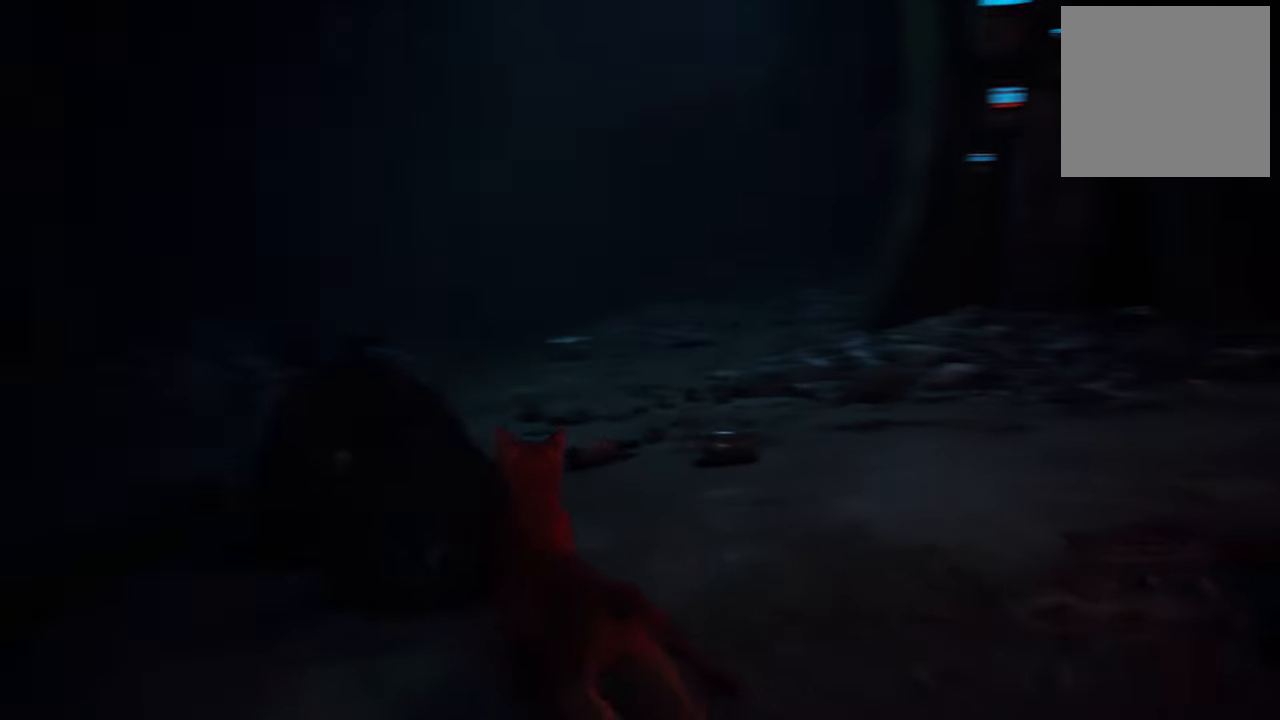
{"buttons": ["R2"], "left_stick": "up", "right_stick": "left", "events": [[140, "right_stick", "center"], [420, "right_stick", "left"]]}
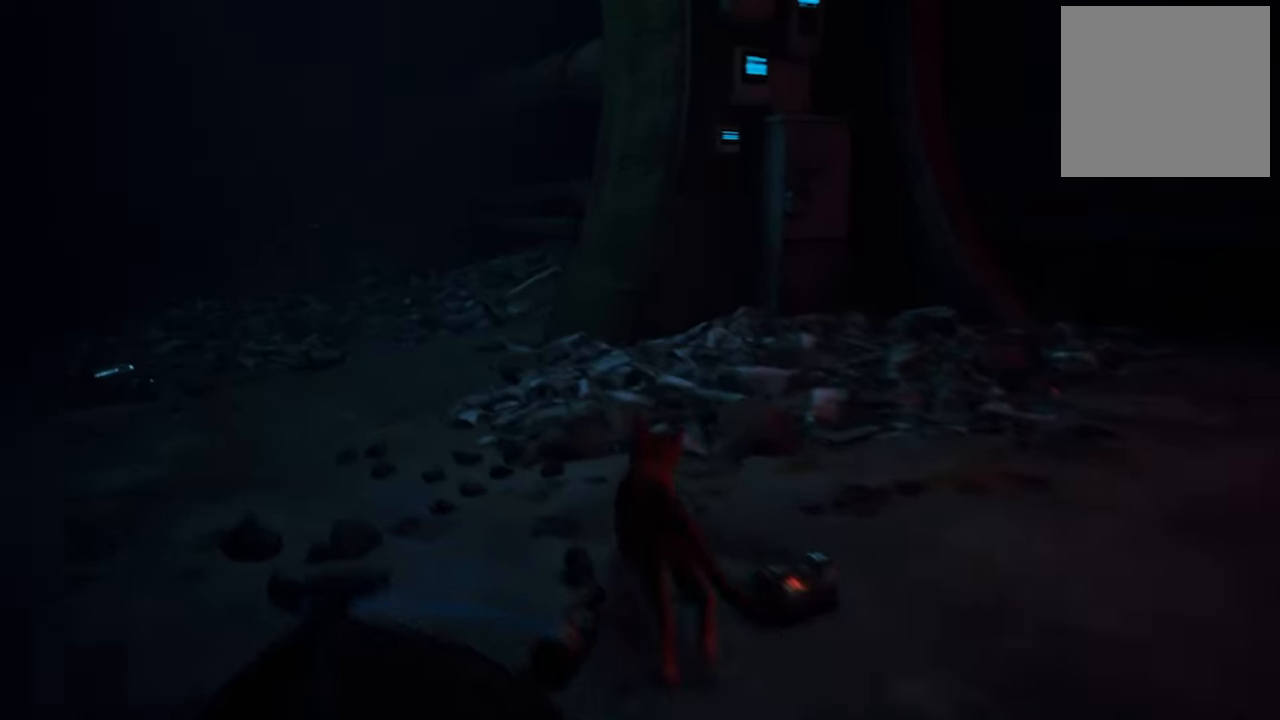
{"buttons": ["R2"], "left_stick": "up", "right_stick": "center", "events": [[260, "right_stick", "center"]]}
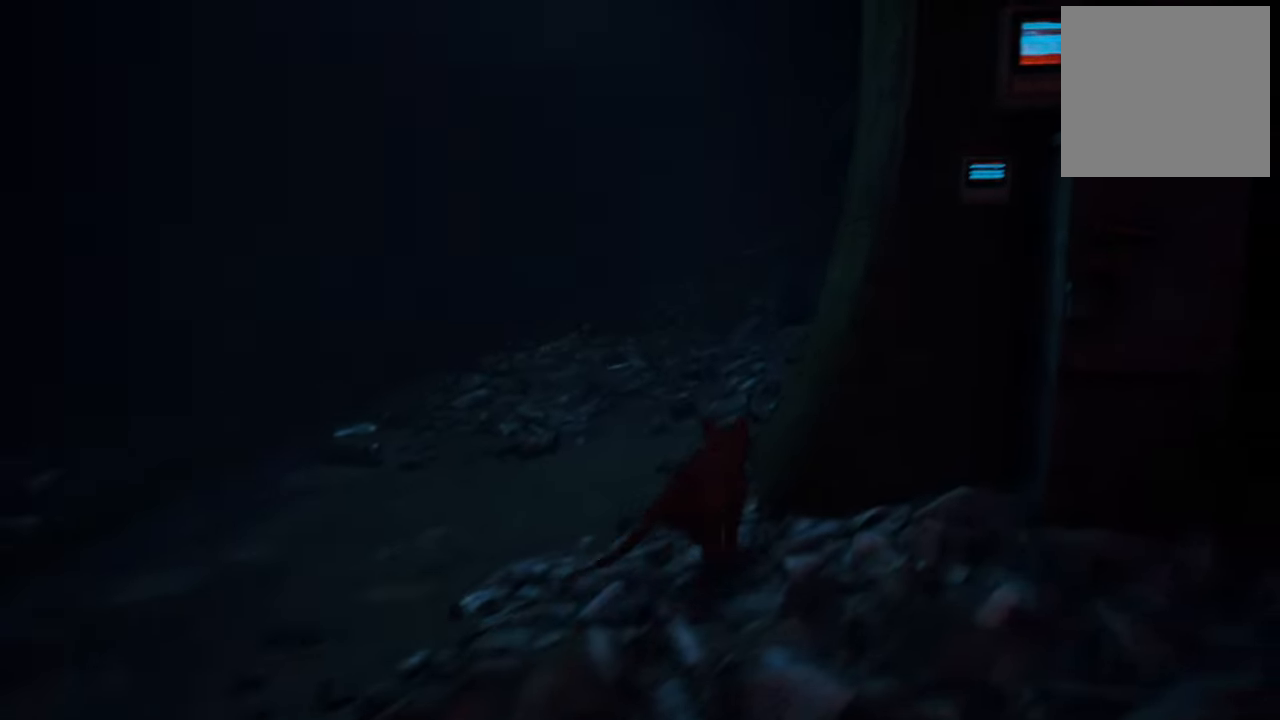
{"buttons": [], "left_stick": "up", "right_stick": "center", "events": [[60, "R2", "up"]]}
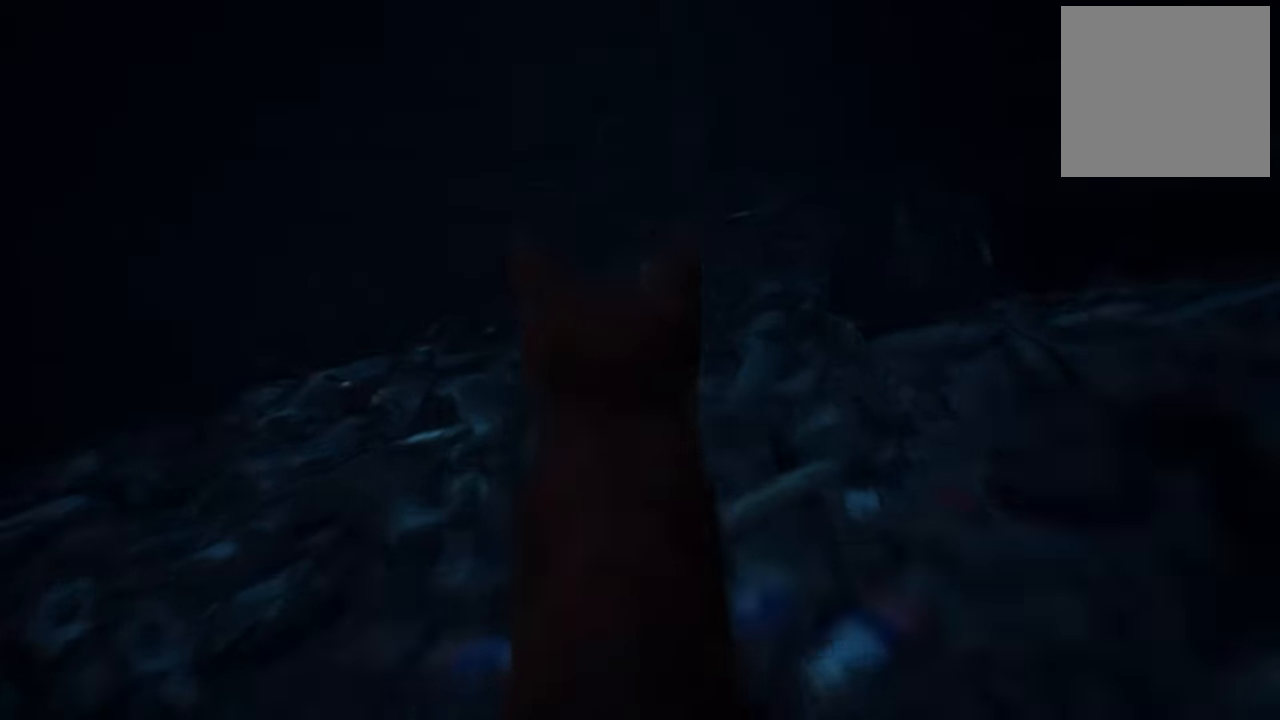
{"buttons": [], "left_stick": "up", "right_stick": "left", "events": [[340, "right_stick", "left"]]}
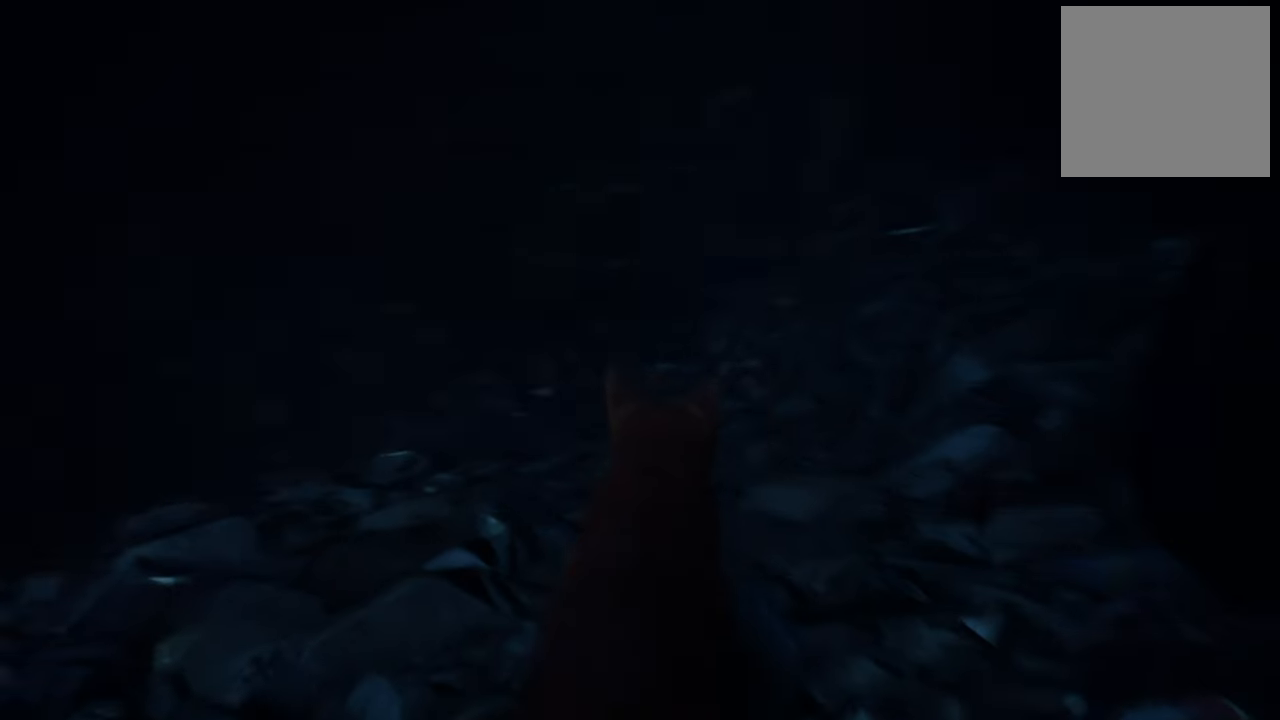
{"buttons": [], "left_stick": "center", "right_stick": "left", "events": [[200, "right_stick", "center"], [380, "left_stick", "center"], [500, "right_stick", "left"]]}
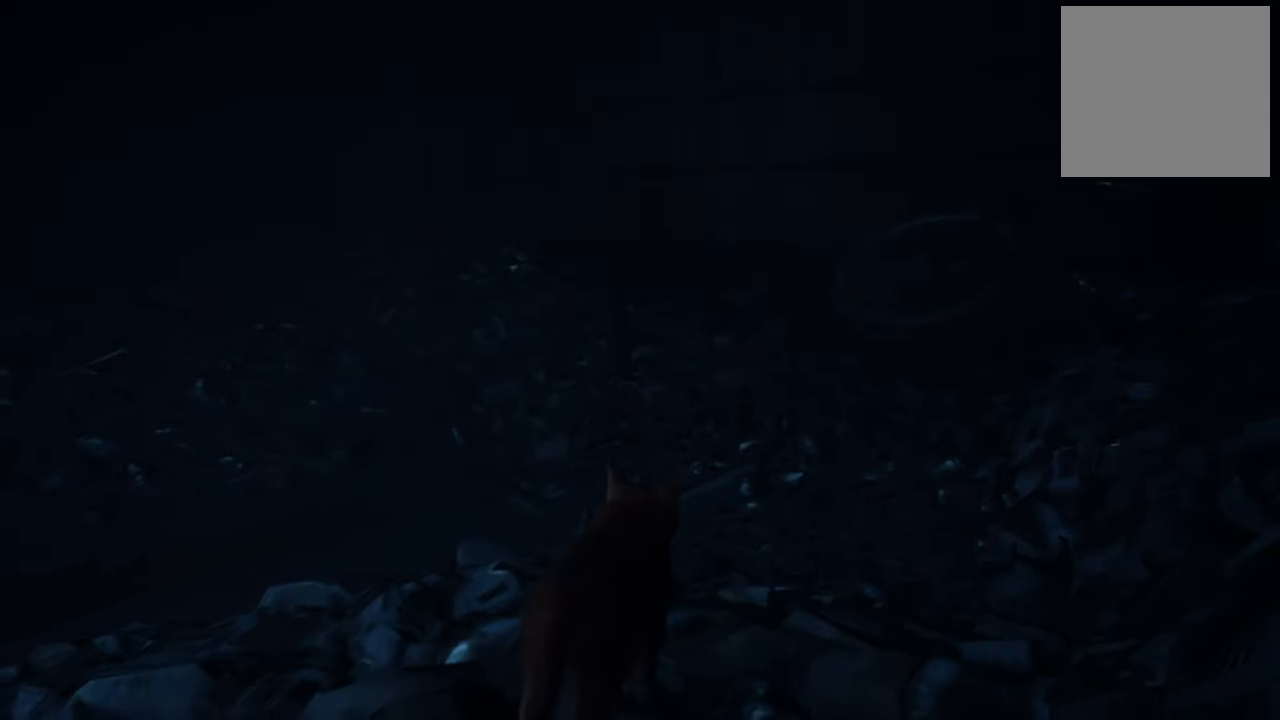
{"buttons": ["R2"], "left_stick": "up-right", "right_stick": "center", "events": [[220, "right_stick", "center"], [260, "left_stick", "up-right"], [460, "R2", "down"]]}
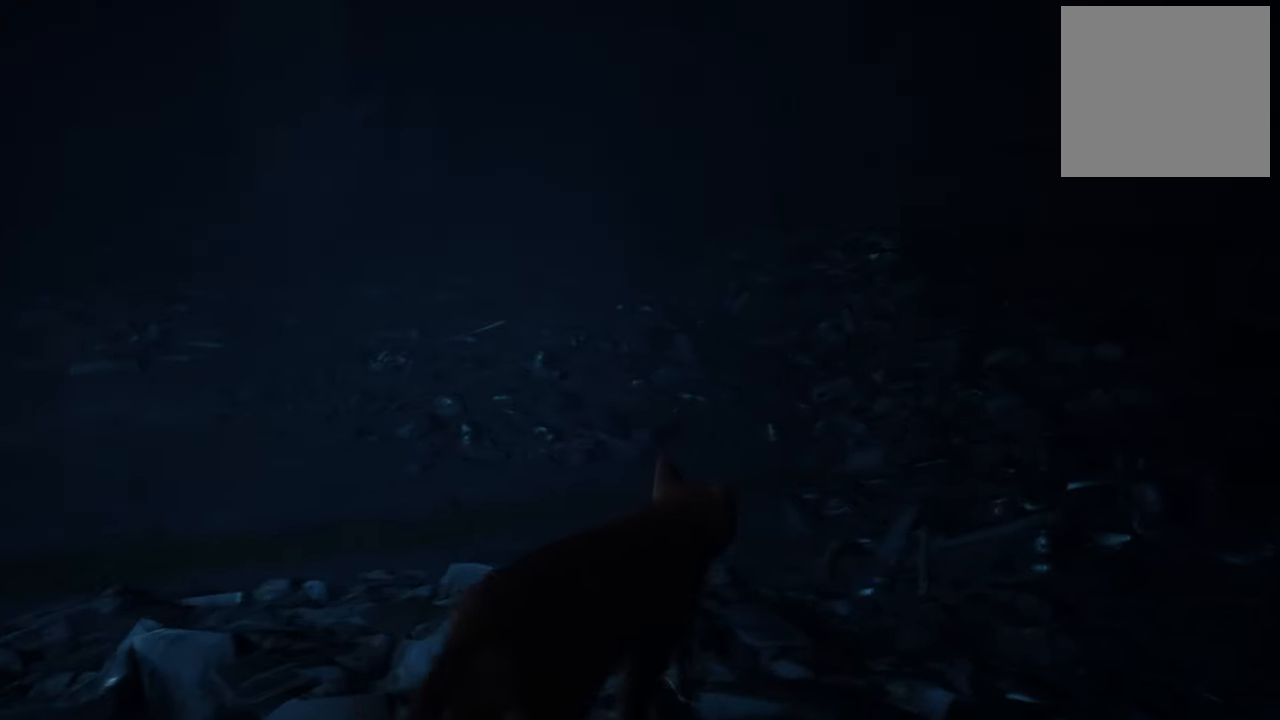
{"buttons": ["R2"], "left_stick": "up-right", "right_stick": "center", "events": []}